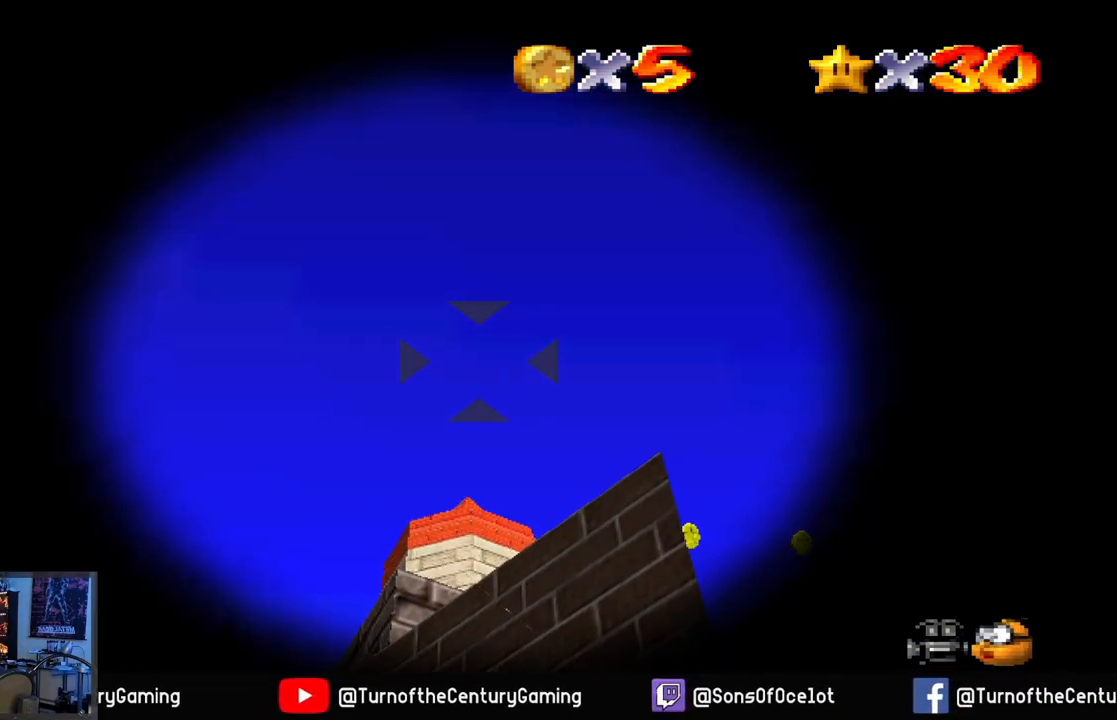
Gameplay with a controller (Xbox layout); each line is a JSON object with the inputs held at the frame after it. "events" lists button and stick changes between this image and that frame as [ms after this image, input, new state], when the widget could be followed in between.
{"buttons": [], "left_stick": "center", "right_stick": "center", "events": [[134, "left_stick", "center"]]}
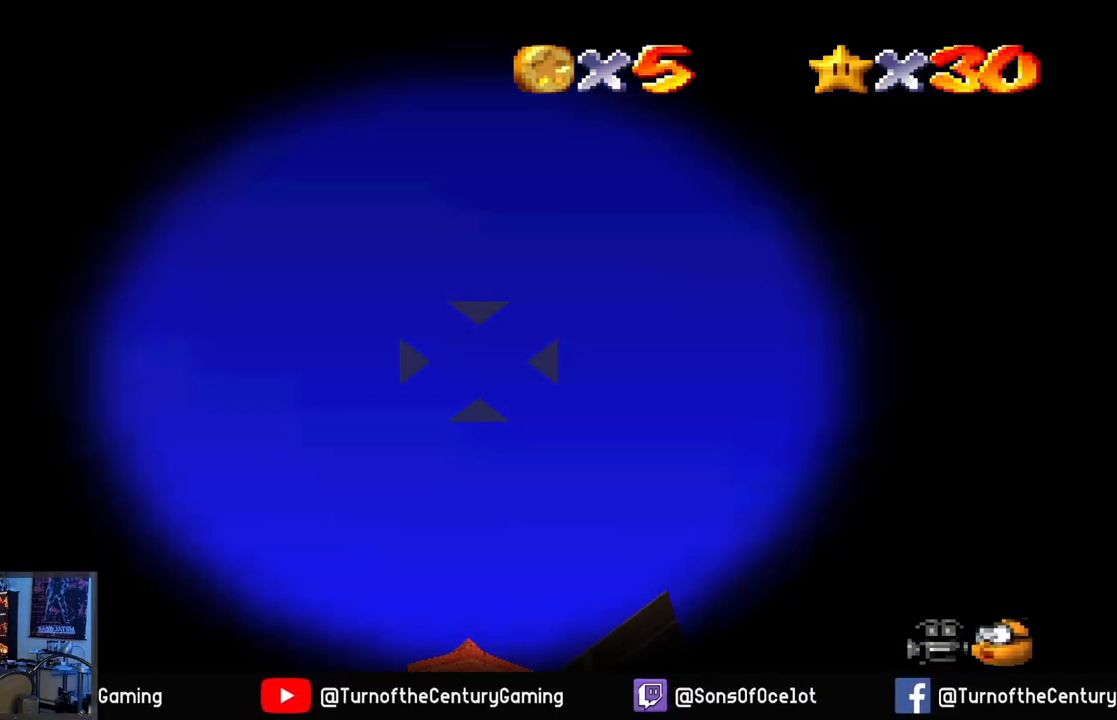
{"buttons": [], "left_stick": "center", "right_stick": "center", "events": [[83, "A", "down"], [334, "A", "up"]]}
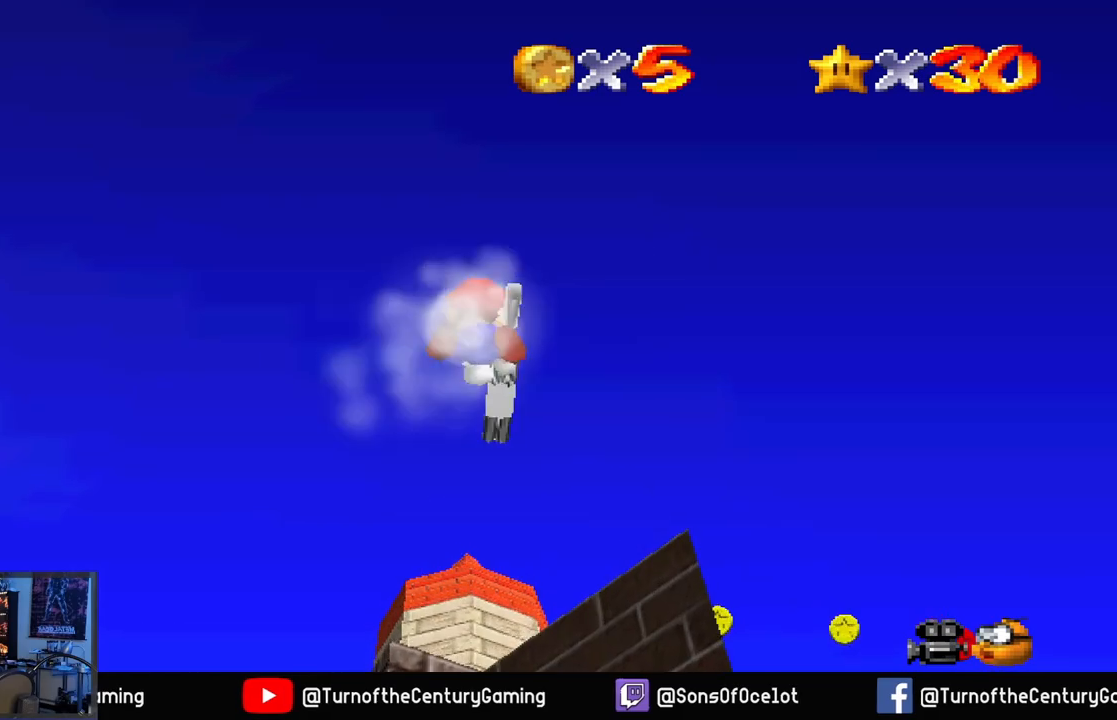
{"buttons": [], "left_stick": "center", "right_stick": "center", "events": []}
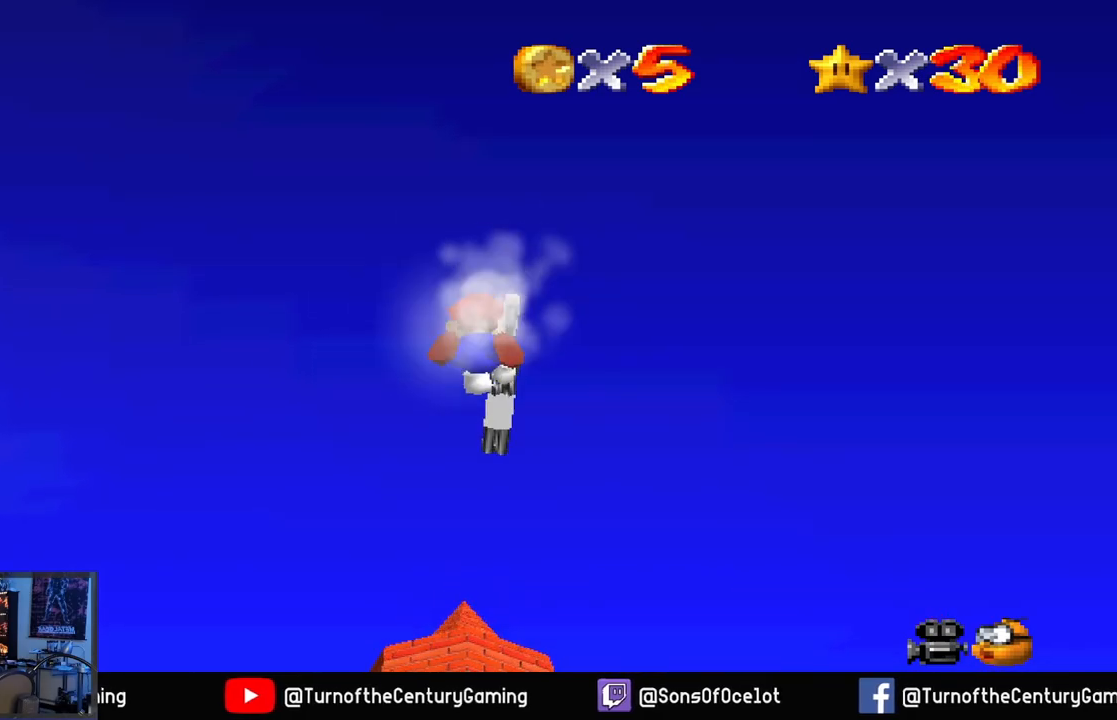
{"buttons": [], "left_stick": "center", "right_stick": "center", "events": []}
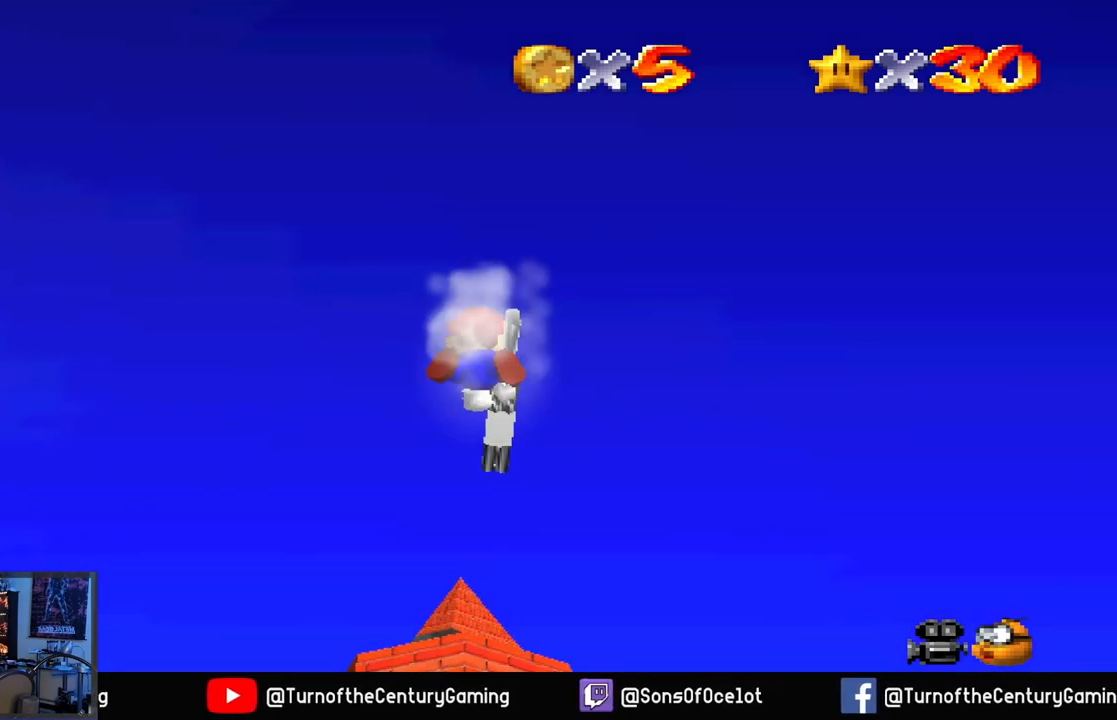
{"buttons": [], "left_stick": "center", "right_stick": "center", "events": []}
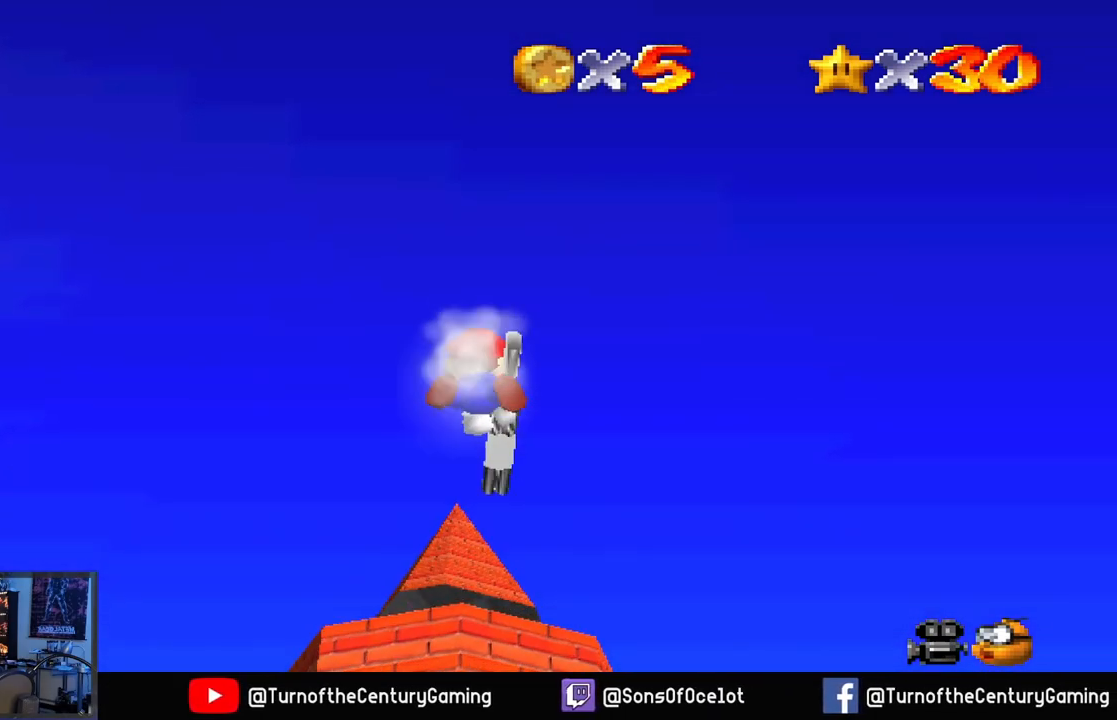
{"buttons": [], "left_stick": "center", "right_stick": "center", "events": []}
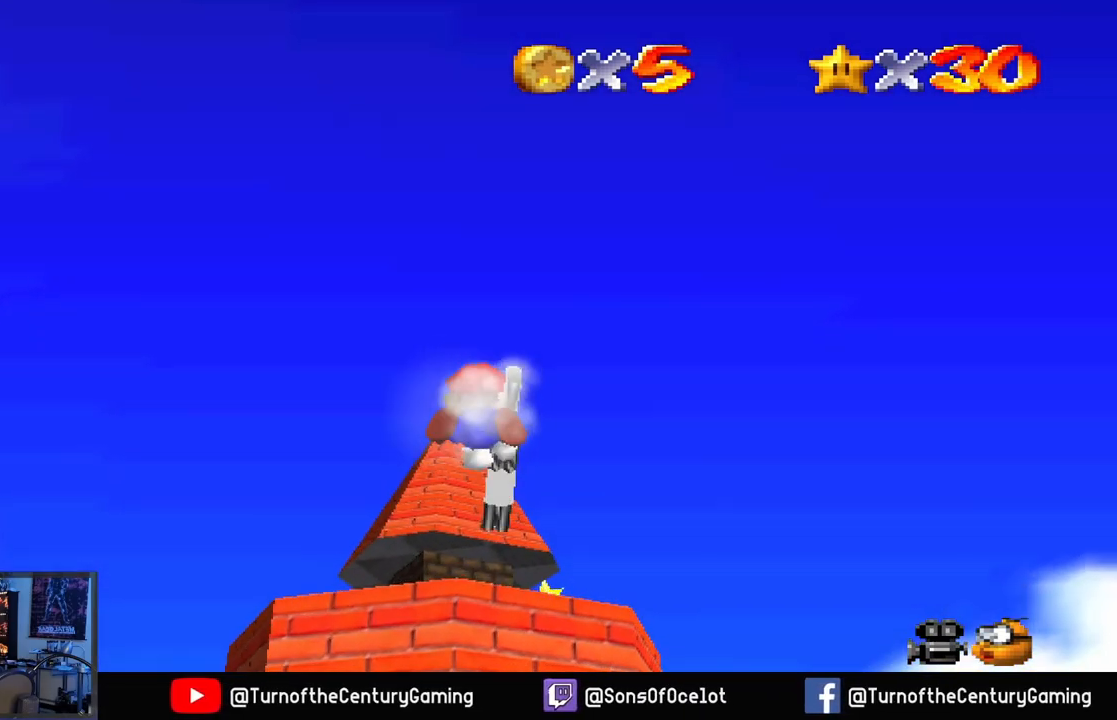
{"buttons": [], "left_stick": "center", "right_stick": "center", "events": []}
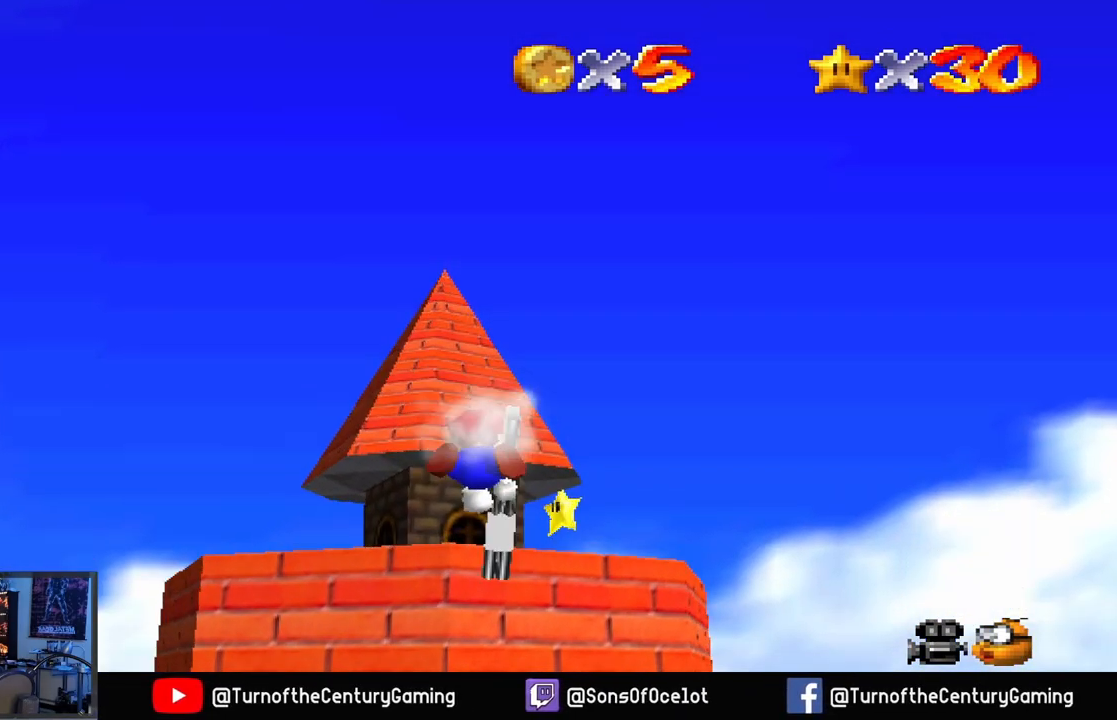
{"buttons": [], "left_stick": "center", "right_stick": "center", "events": []}
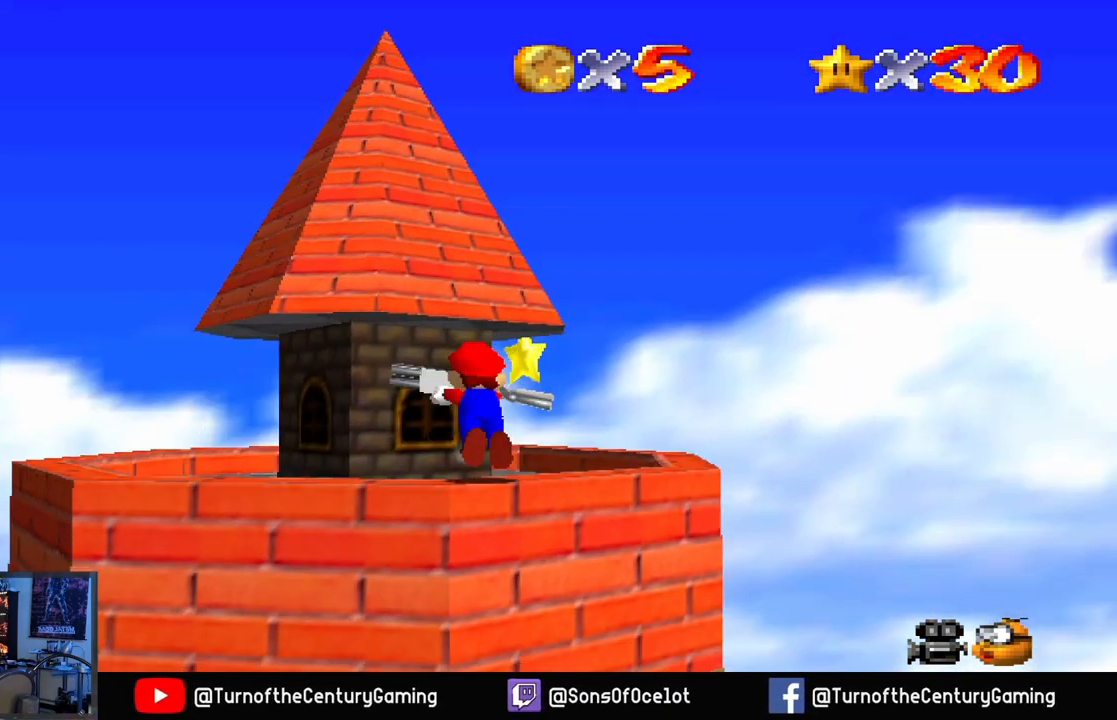
{"buttons": [], "left_stick": "center", "right_stick": "center", "events": []}
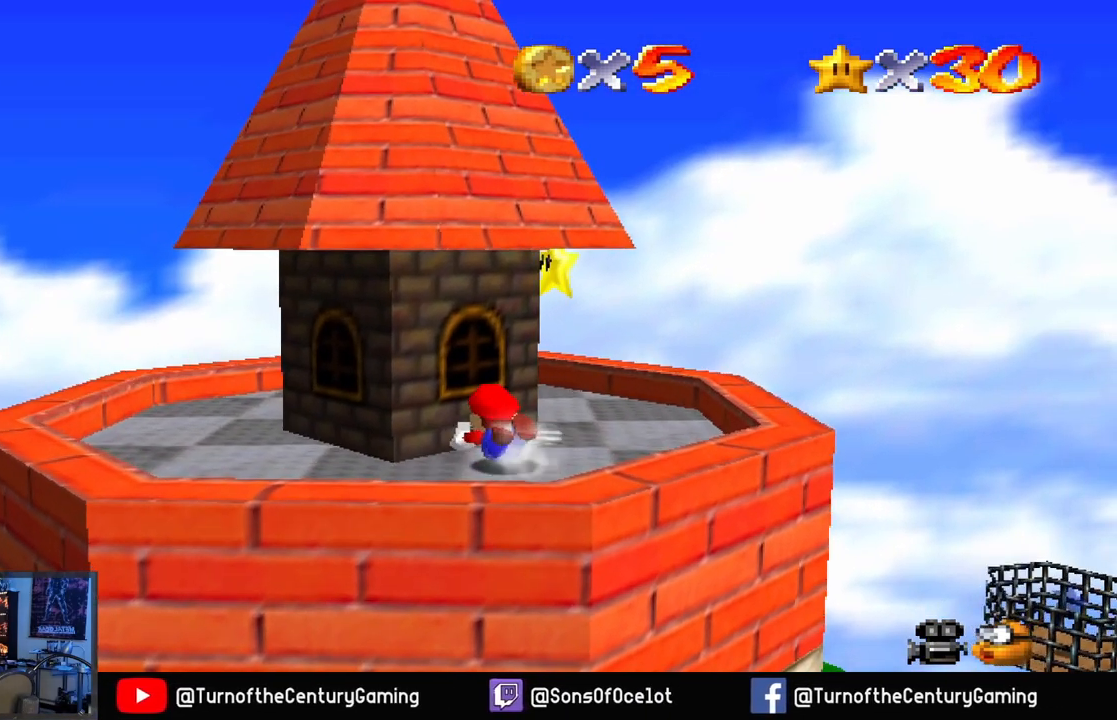
{"buttons": [], "left_stick": "right", "right_stick": "center", "events": [[67, "left_stick", "right"]]}
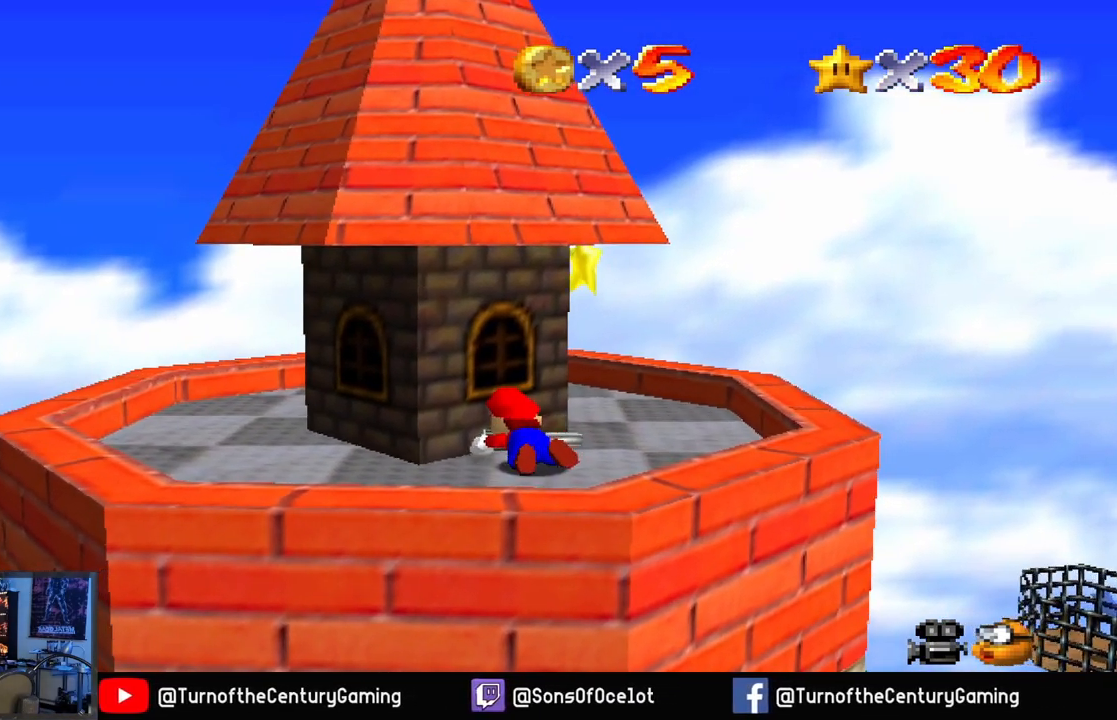
{"buttons": [], "left_stick": "right", "right_stick": "center", "events": []}
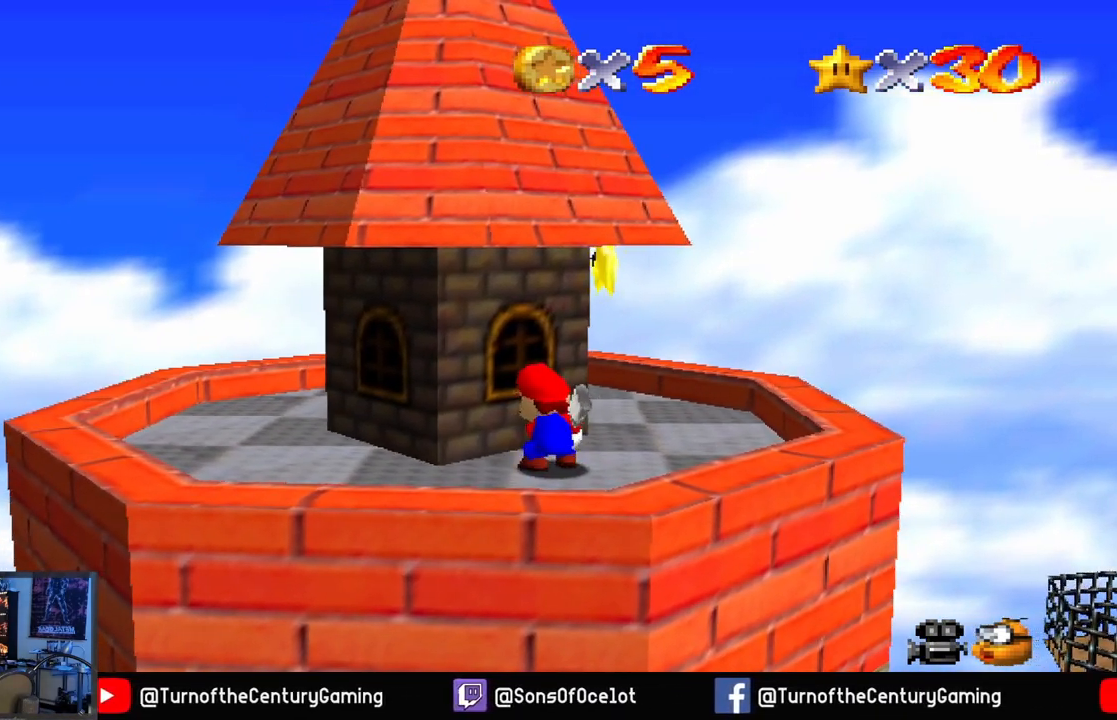
{"buttons": [], "left_stick": "right", "right_stick": "center", "events": []}
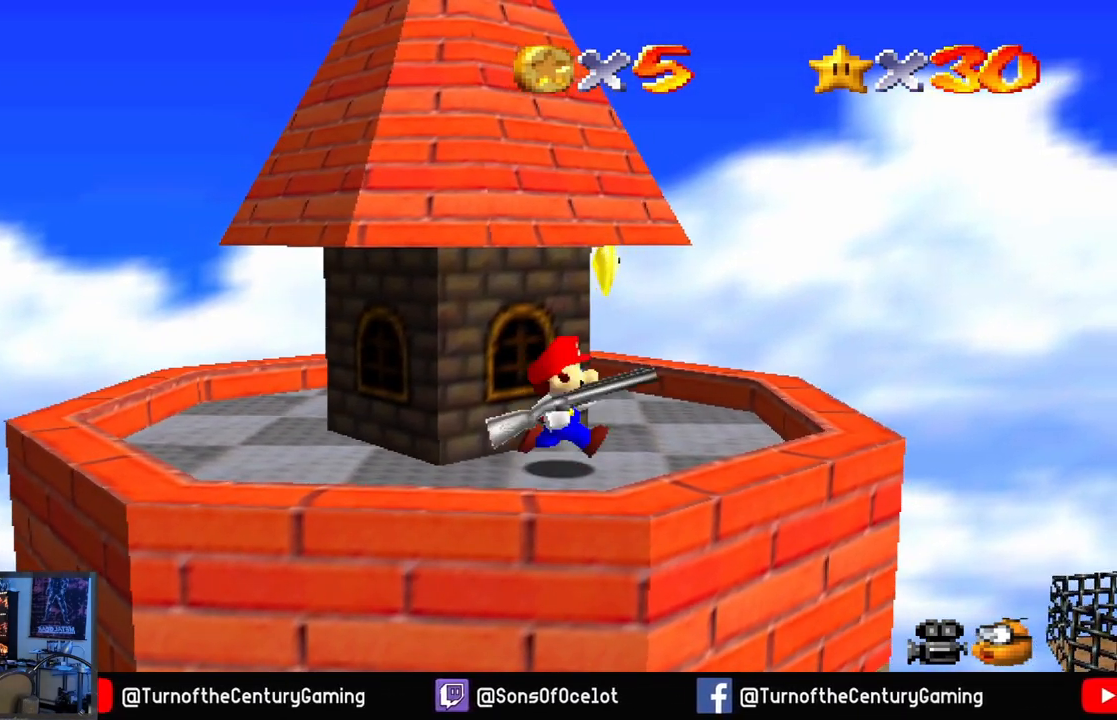
{"buttons": [], "left_stick": "center", "right_stick": "up-left", "events": [[301, "left_stick", "center"], [301, "right_stick", "up-left"]]}
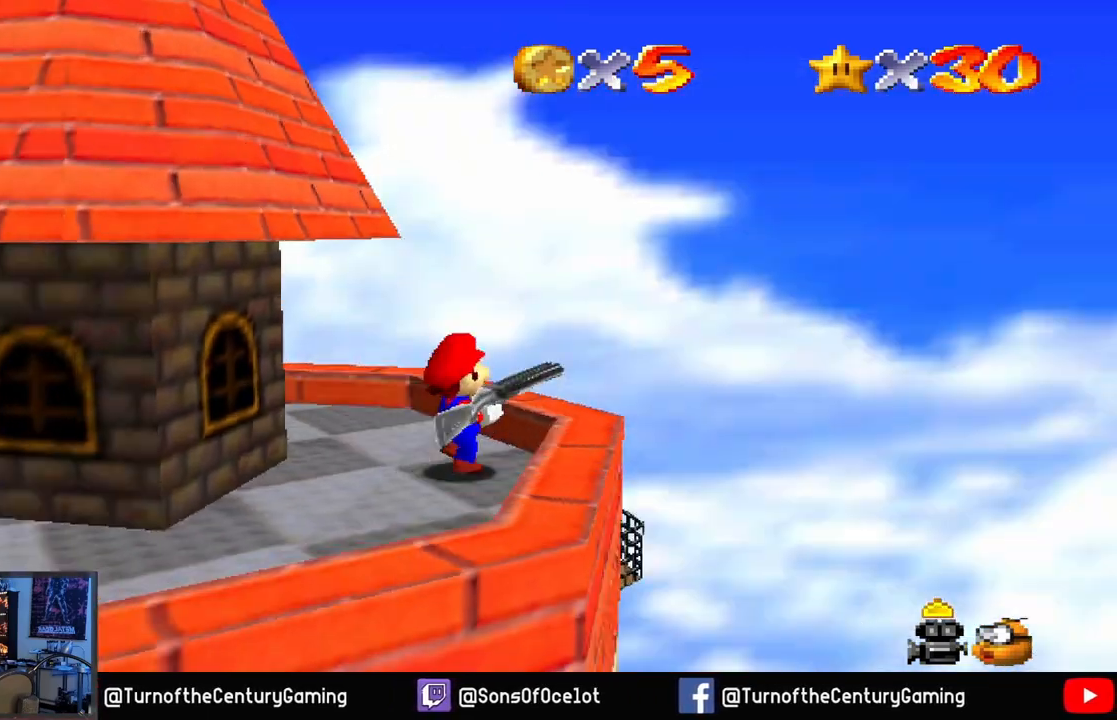
{"buttons": [], "left_stick": "center", "right_stick": "center", "events": [[67, "right_stick", "center"]]}
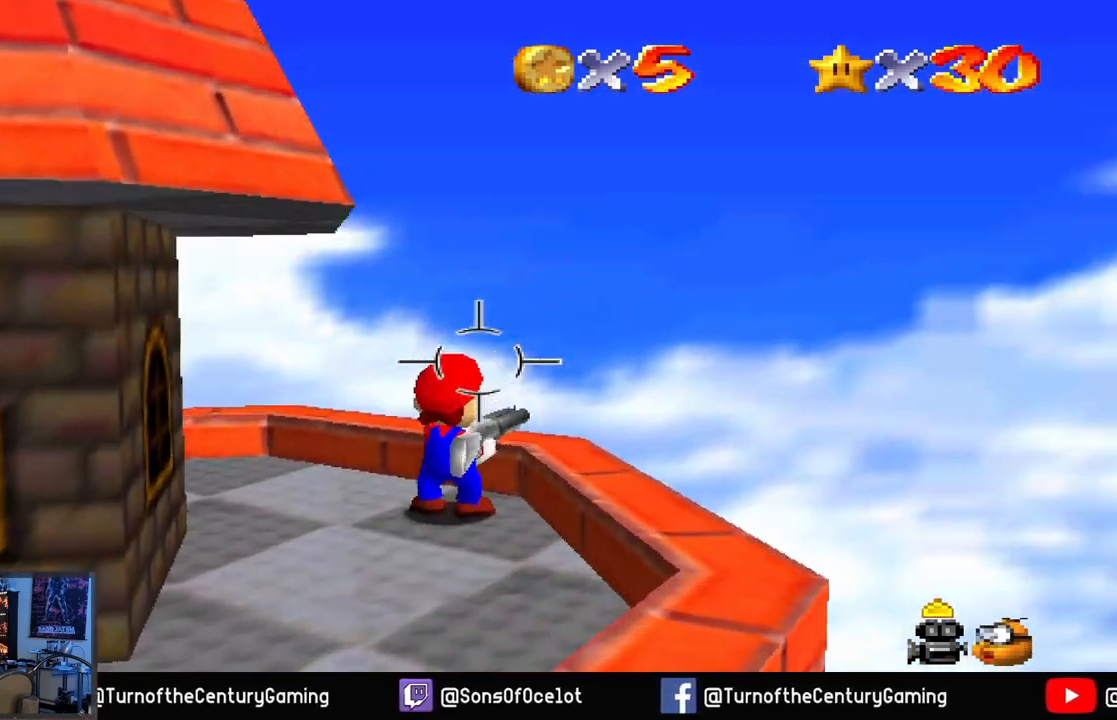
{"buttons": [], "left_stick": "center", "right_stick": "center", "events": [[50, "R1", "down"], [167, "R1", "up"], [334, "R1", "down"], [451, "R1", "up"]]}
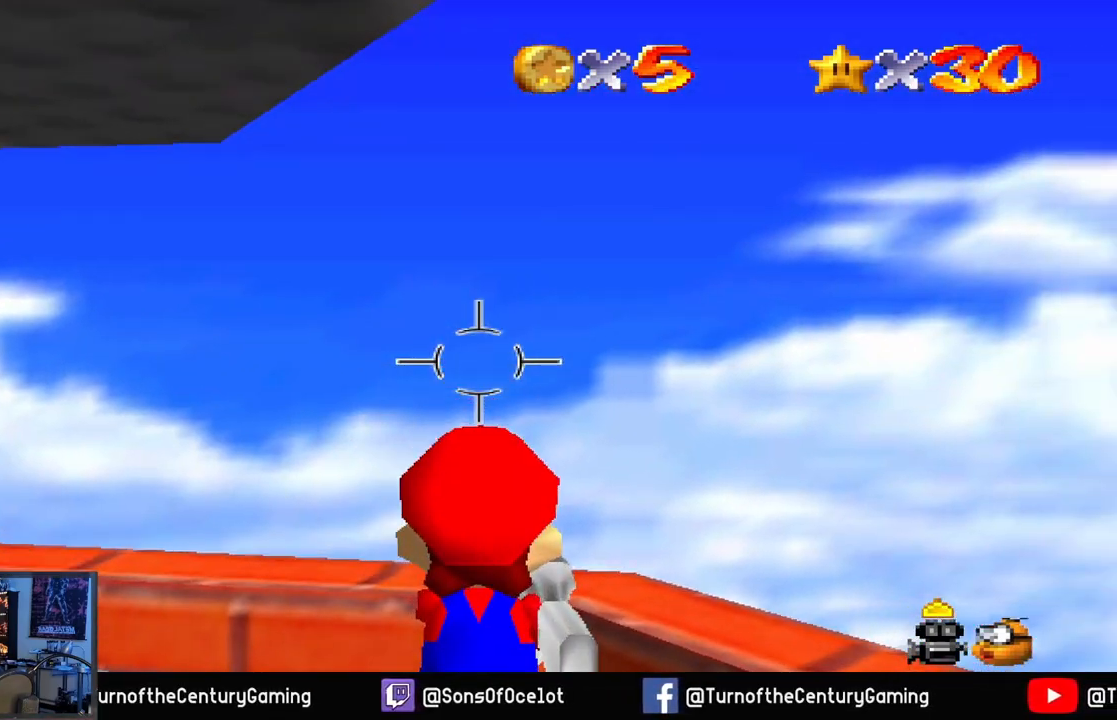
{"buttons": [], "left_stick": "center", "right_stick": "center", "events": [[150, "R1", "down"], [267, "R1", "up"]]}
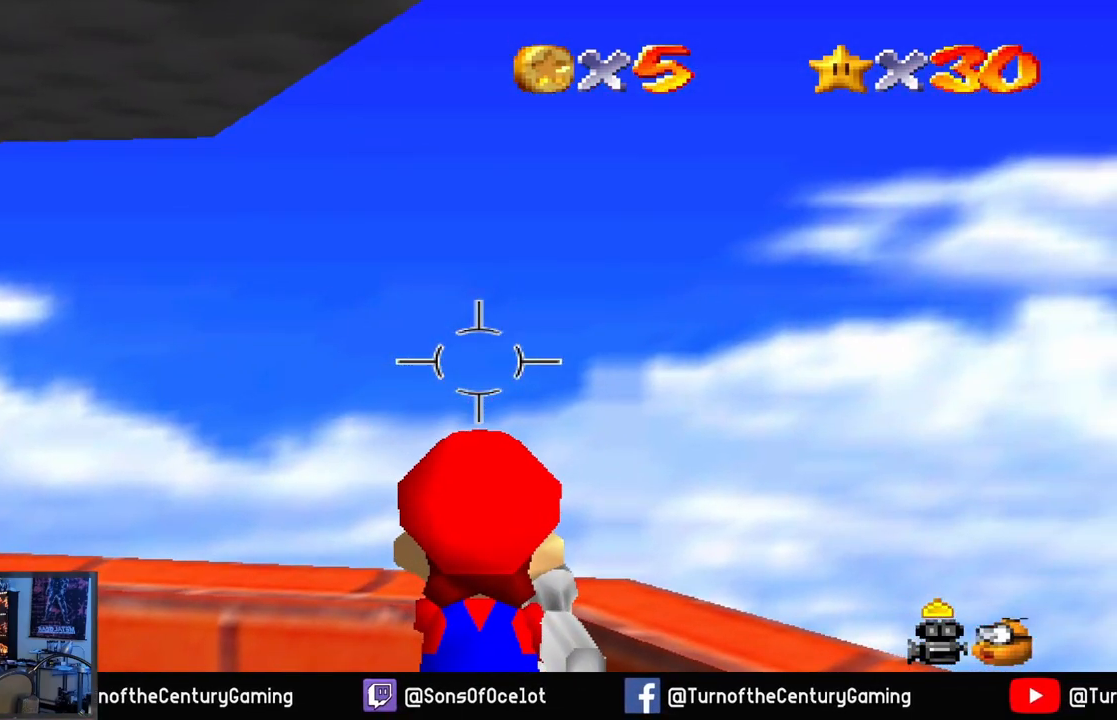
{"buttons": [], "left_stick": "center", "right_stick": "center", "events": [[267, "left_stick", "down"], [434, "left_stick", "center"]]}
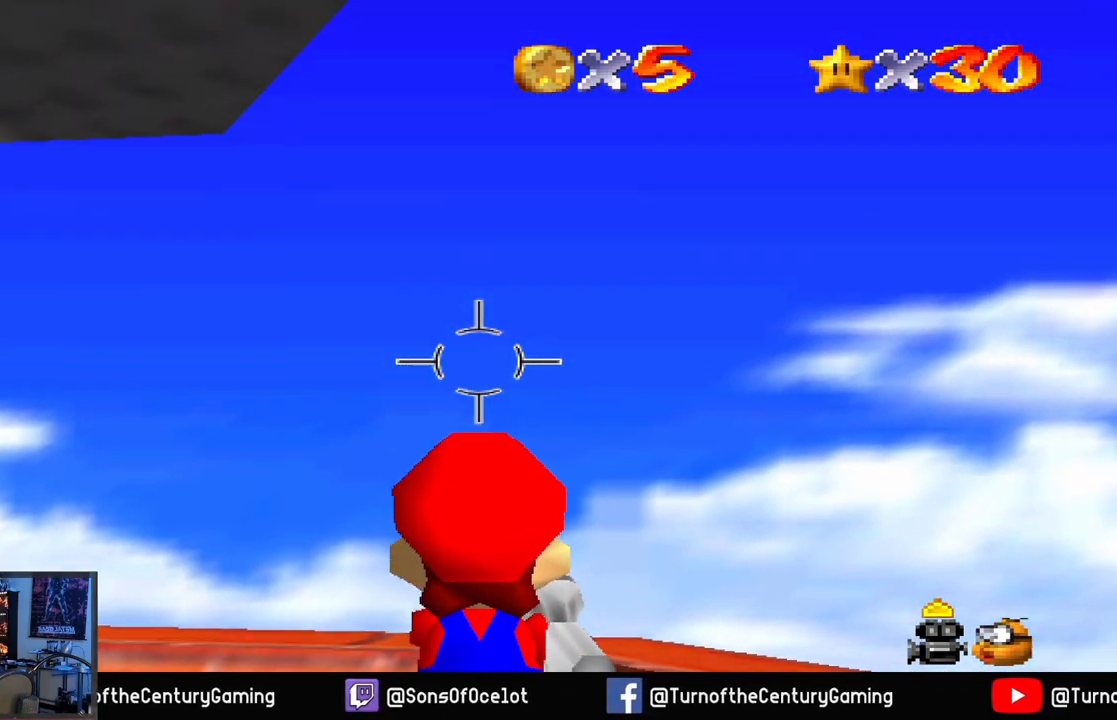
{"buttons": [], "left_stick": "center", "right_stick": "center", "events": [[150, "right_stick", "down"], [334, "right_stick", "center"]]}
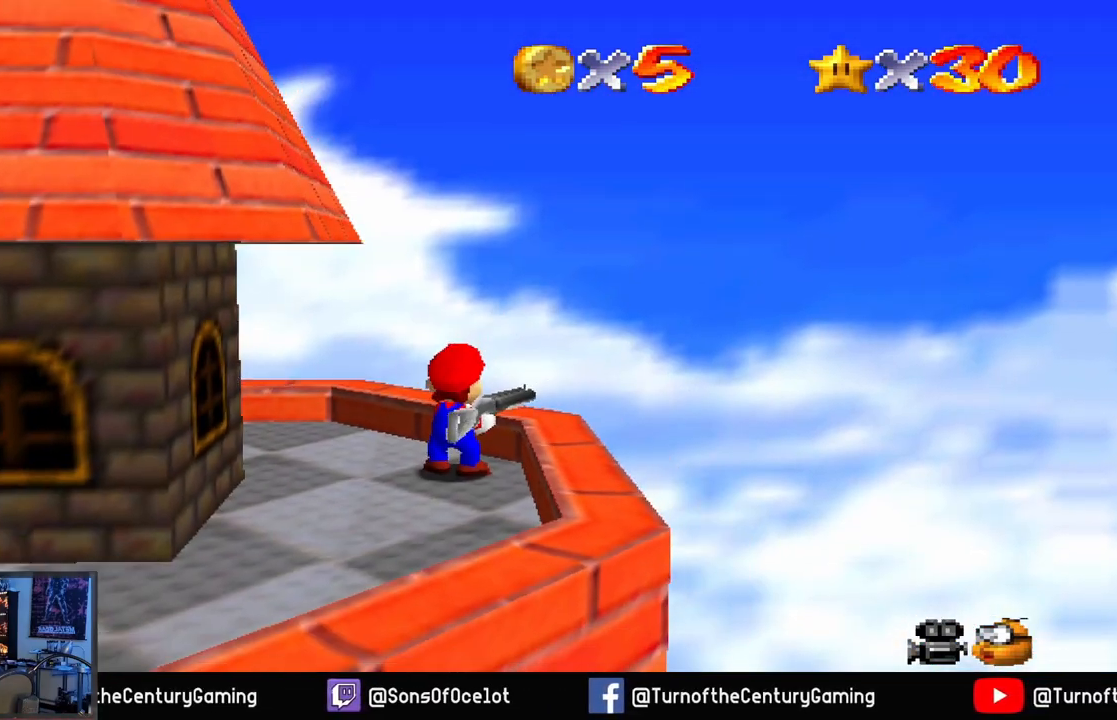
{"buttons": ["R1"], "left_stick": "center", "right_stick": "center", "events": [[33, "R1", "down"], [150, "R1", "up"], [433, "R1", "down"]]}
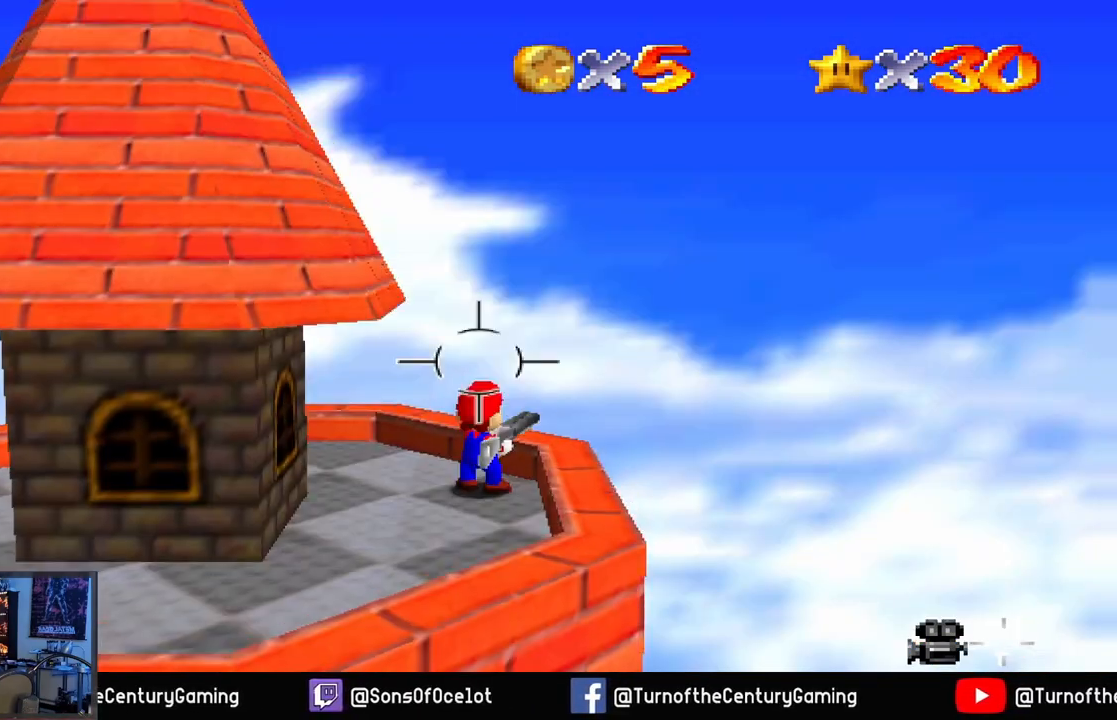
{"buttons": [], "left_stick": "center", "right_stick": "left", "events": [[67, "R1", "up"], [234, "right_stick", "left"]]}
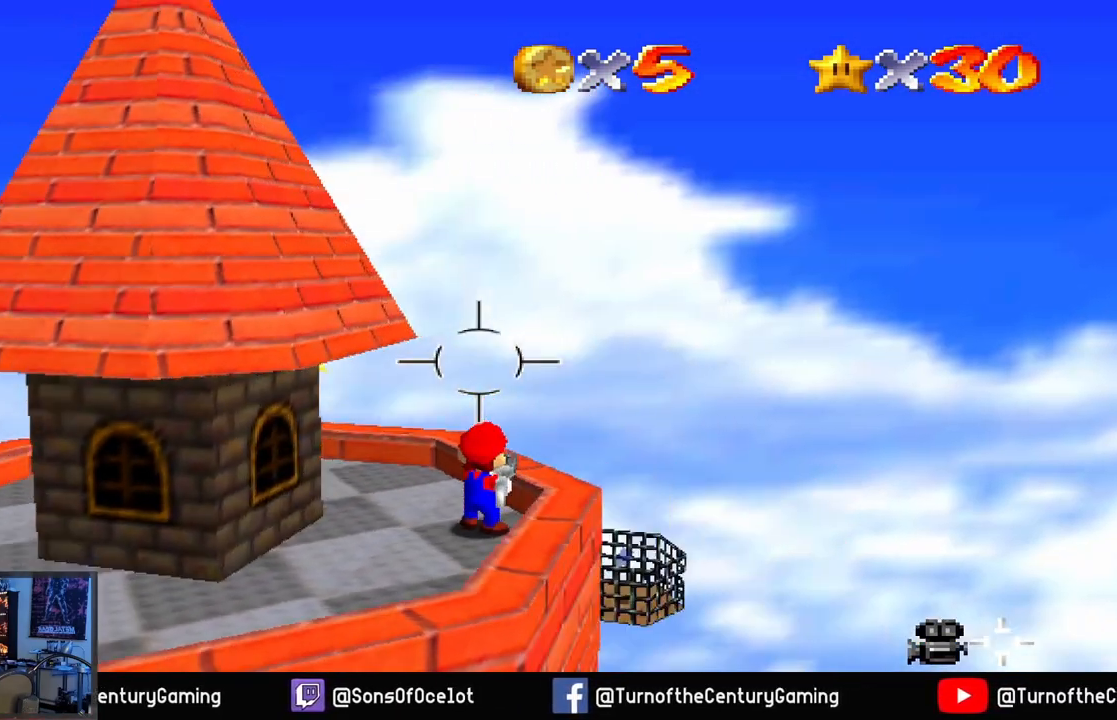
{"buttons": [], "left_stick": "center", "right_stick": "up", "events": [[250, "right_stick", "center"], [467, "right_stick", "up"]]}
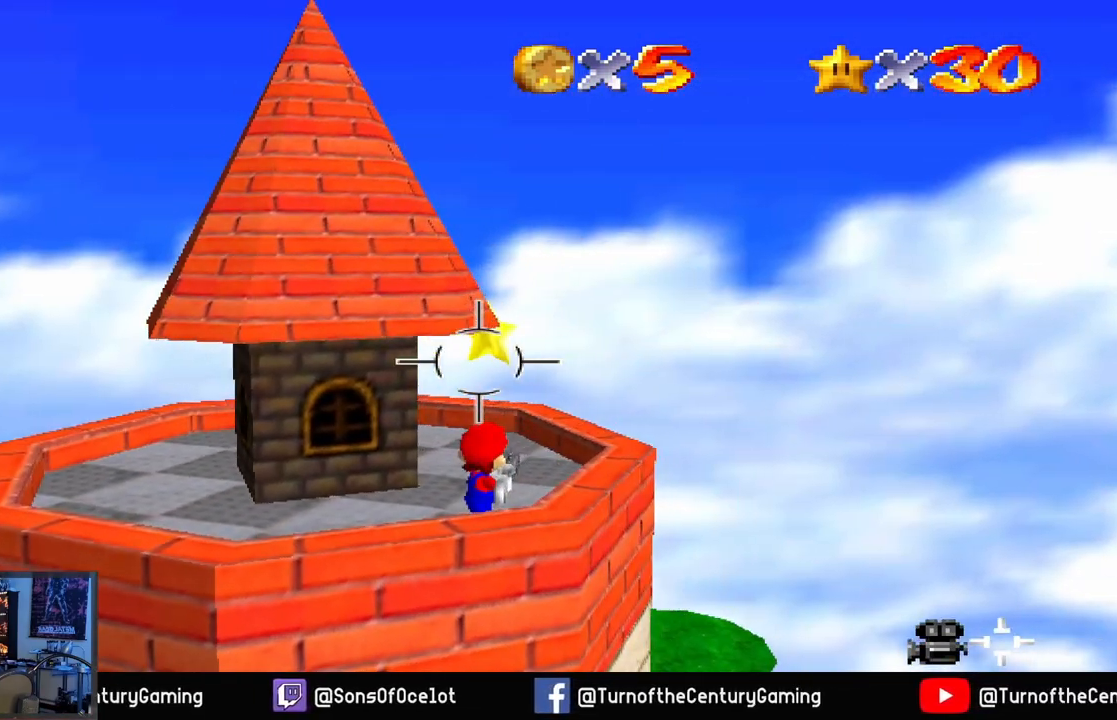
{"buttons": [], "left_stick": "up", "right_stick": "center", "events": [[117, "right_stick", "center"], [184, "L1", "down"], [300, "L1", "up"], [484, "left_stick", "up"]]}
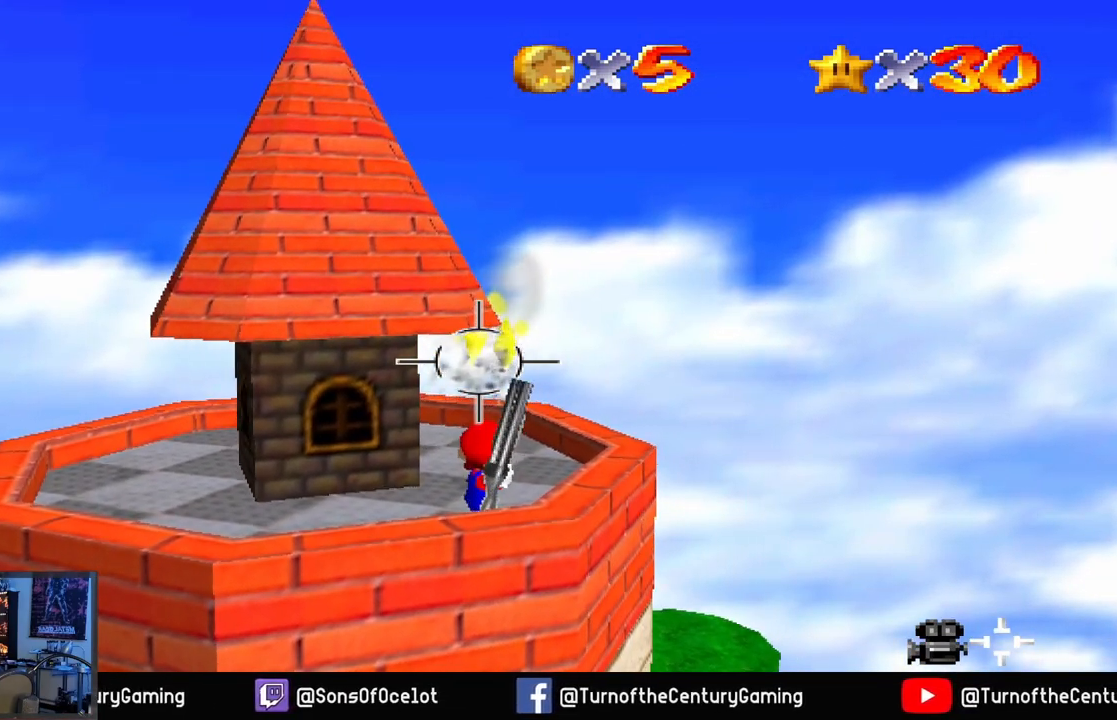
{"buttons": [], "left_stick": "up", "right_stick": "center", "events": []}
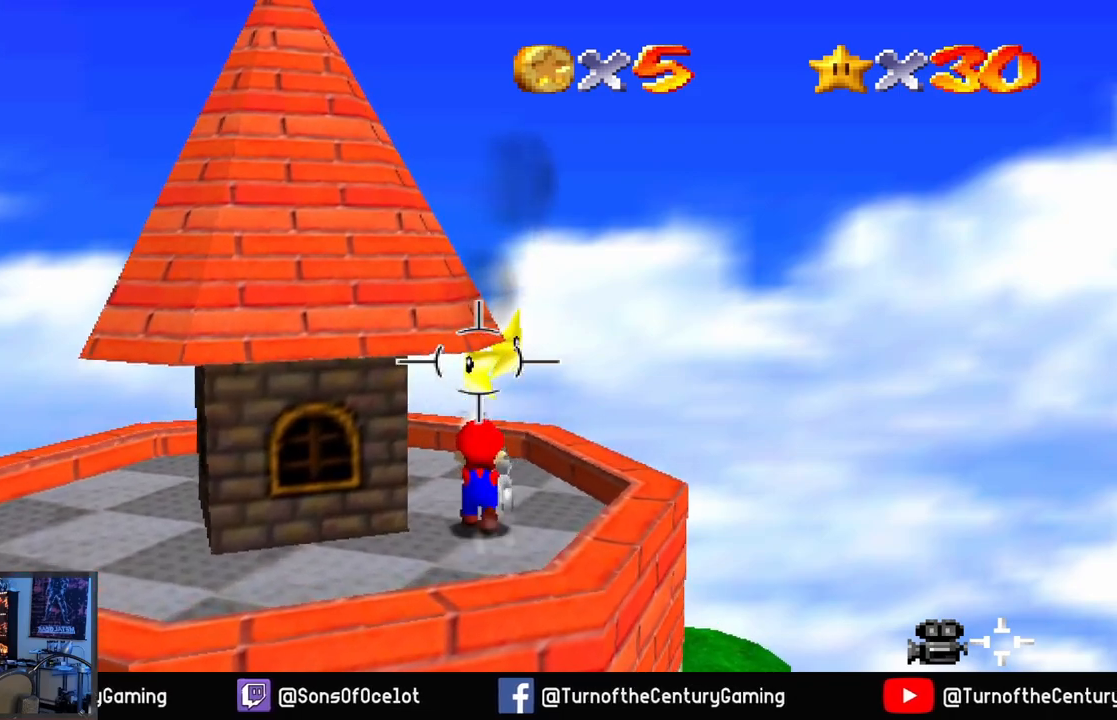
{"buttons": [], "left_stick": "center", "right_stick": "center", "events": [[167, "A", "down"], [200, "left_stick", "center"], [267, "A", "up"]]}